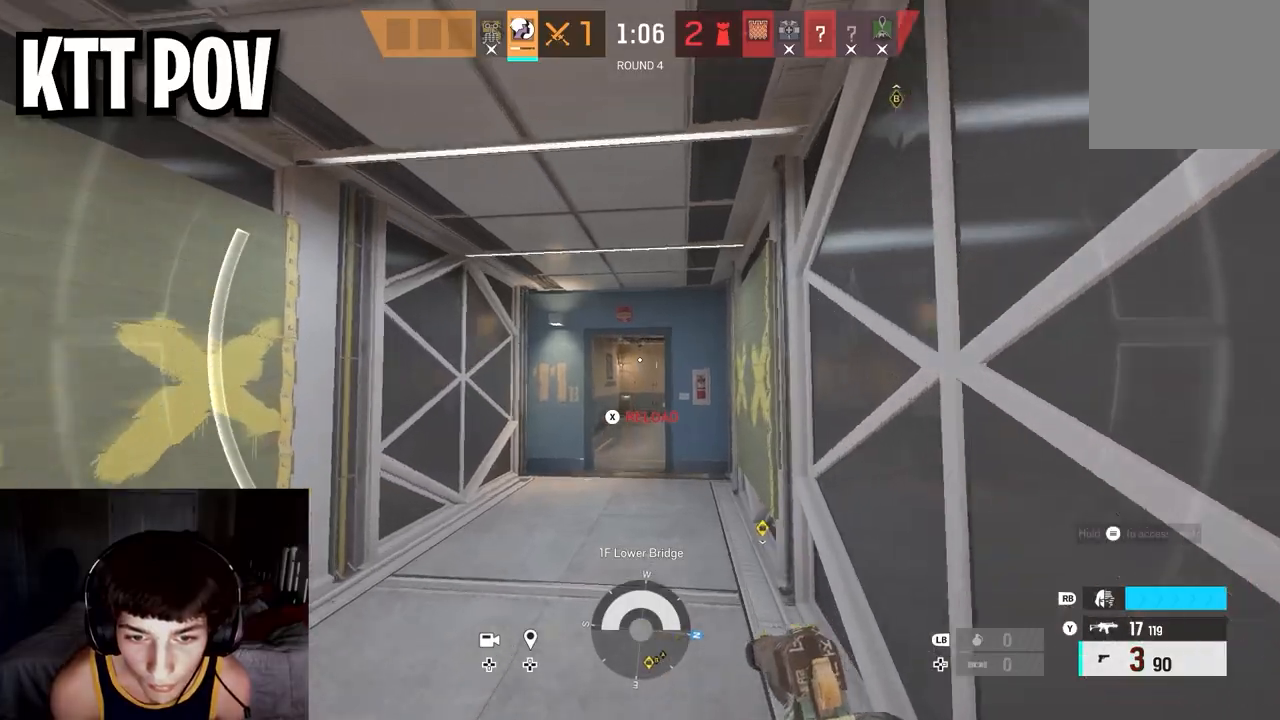
Gameplay with a controller (Xbox layout); each line is a JSON object with the inputs held at the frame after it. "events" lists button and stick changes between this image and that frame as [ms after this image, input, new state], when the widget could be followed in between.
{"buttons": ["L3"], "left_stick": "up", "right_stick": "center"}
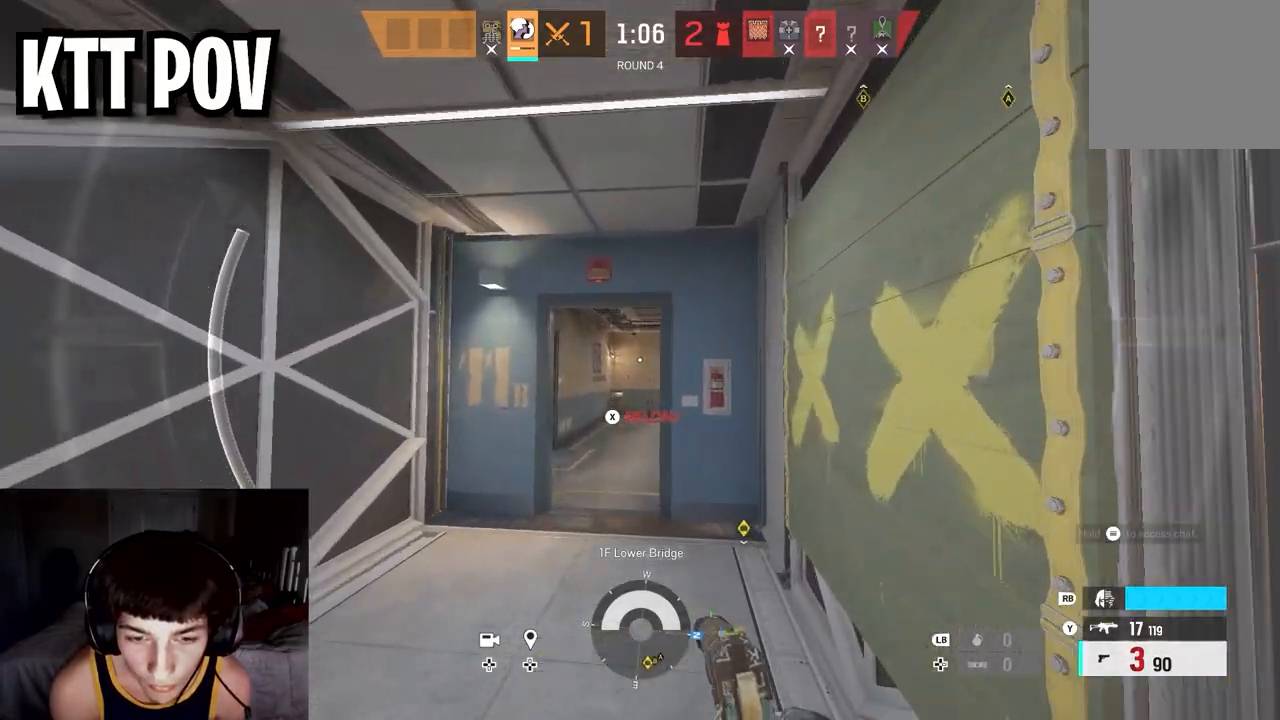
{"buttons": ["L3"], "left_stick": "up", "right_stick": "center", "events": [[17, "L3", "up"], [167, "L3", "down"], [283, "L3", "up"], [400, "L3", "down"]]}
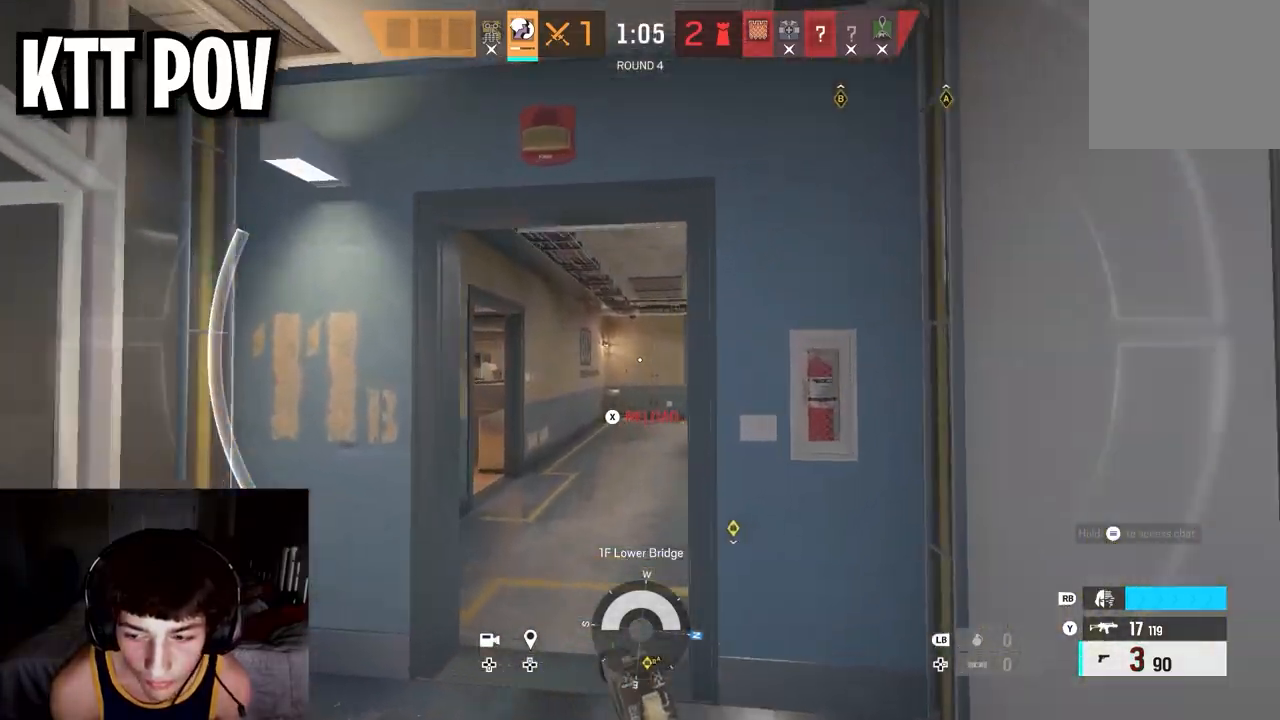
{"buttons": ["L3"], "left_stick": "up", "right_stick": "center", "events": [[33, "L3", "up"], [117, "right_stick", "right"], [183, "L3", "down"], [283, "right_stick", "center"], [300, "L3", "up"], [500, "L3", "down"]]}
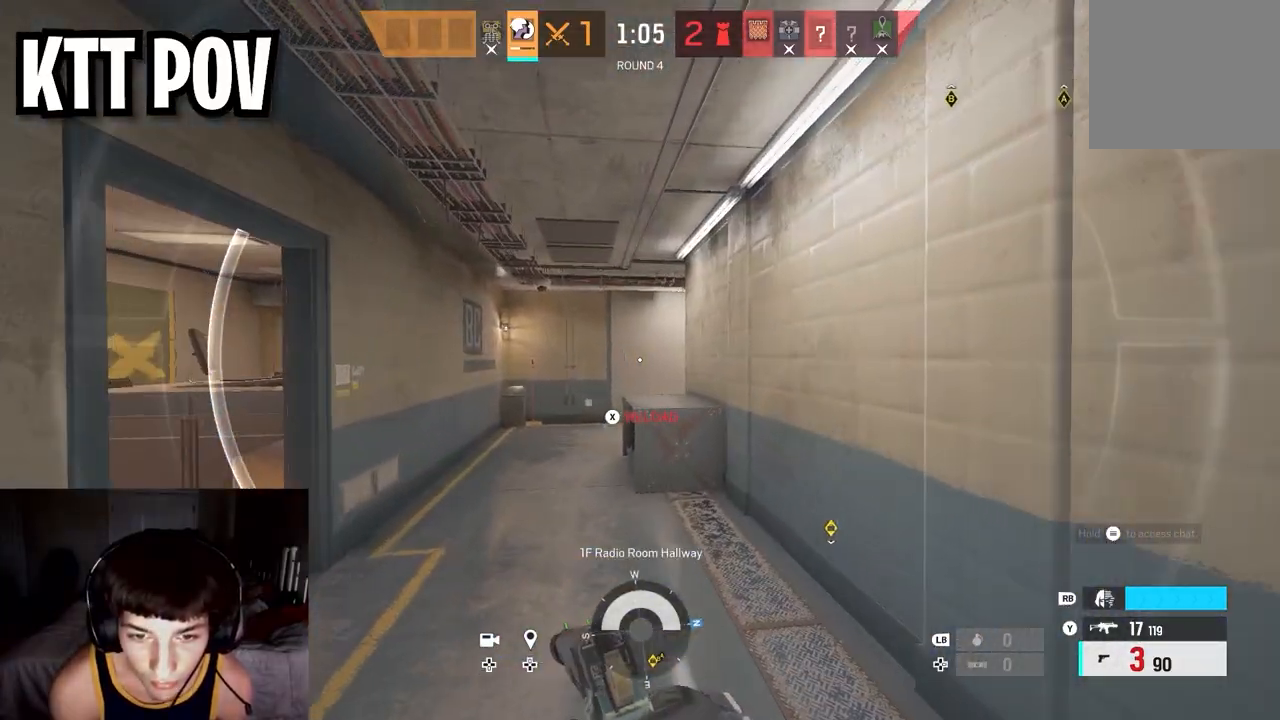
{"buttons": [], "left_stick": "up", "right_stick": "center", "events": [[133, "L3", "up"], [267, "L3", "down"], [317, "right_stick", "left"], [417, "L3", "up"], [433, "right_stick", "center"]]}
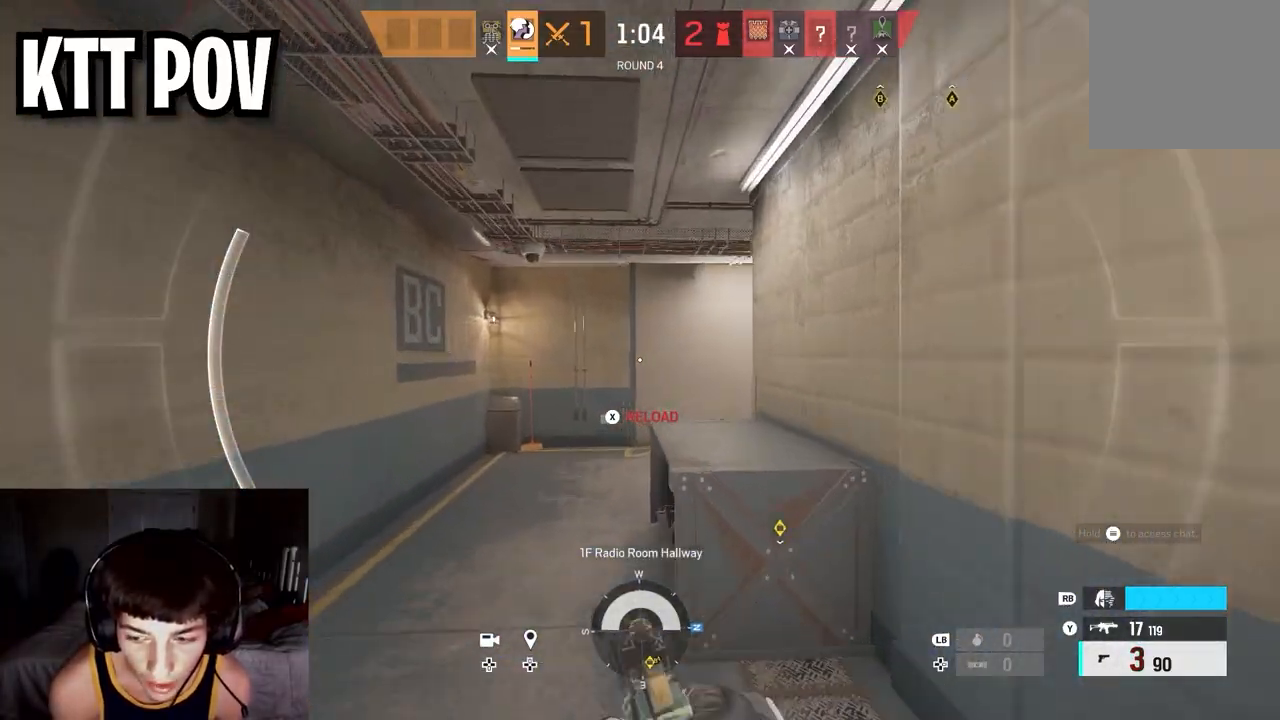
{"buttons": [], "left_stick": "up", "right_stick": "right", "events": [[33, "L3", "down"], [133, "right_stick", "right"], [167, "L3", "up"], [300, "right_stick", "center"], [333, "L3", "down"], [383, "right_stick", "right"], [467, "L3", "up"]]}
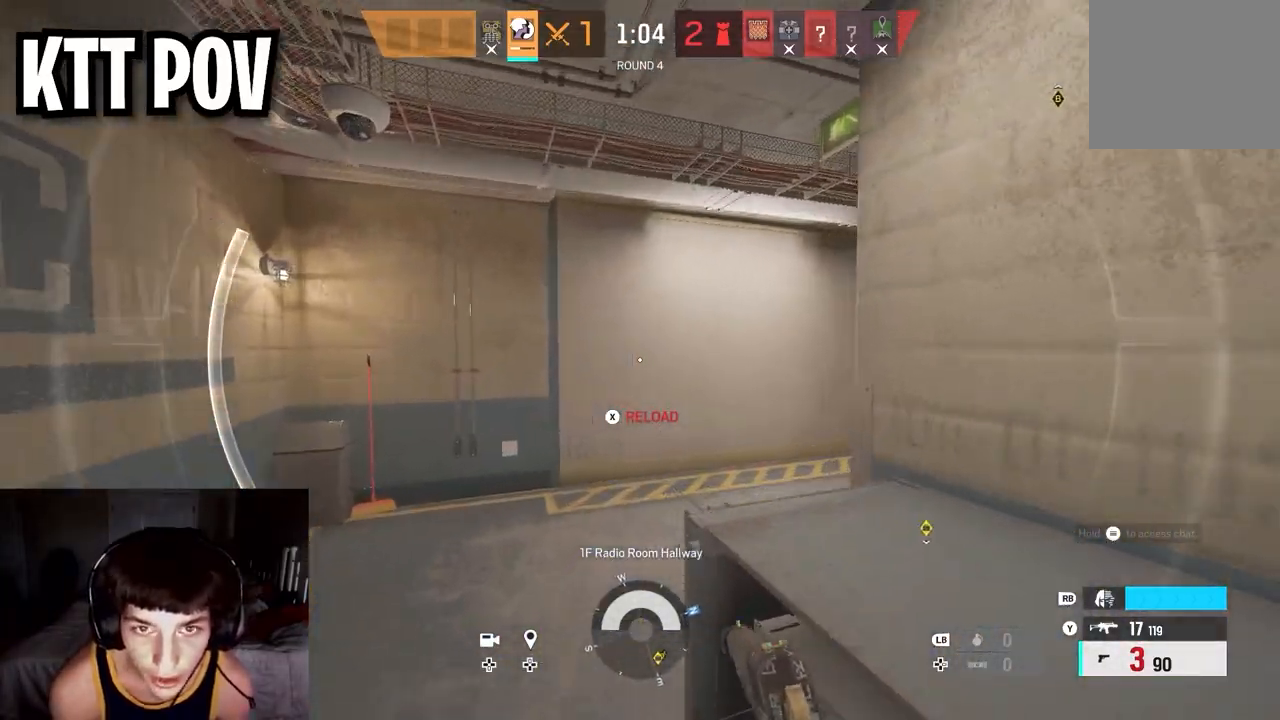
{"buttons": ["L3"], "left_stick": "up", "right_stick": "right", "events": [[133, "L3", "down"], [250, "L3", "up"], [367, "right_stick", "center"], [467, "L3", "down"], [500, "right_stick", "right"]]}
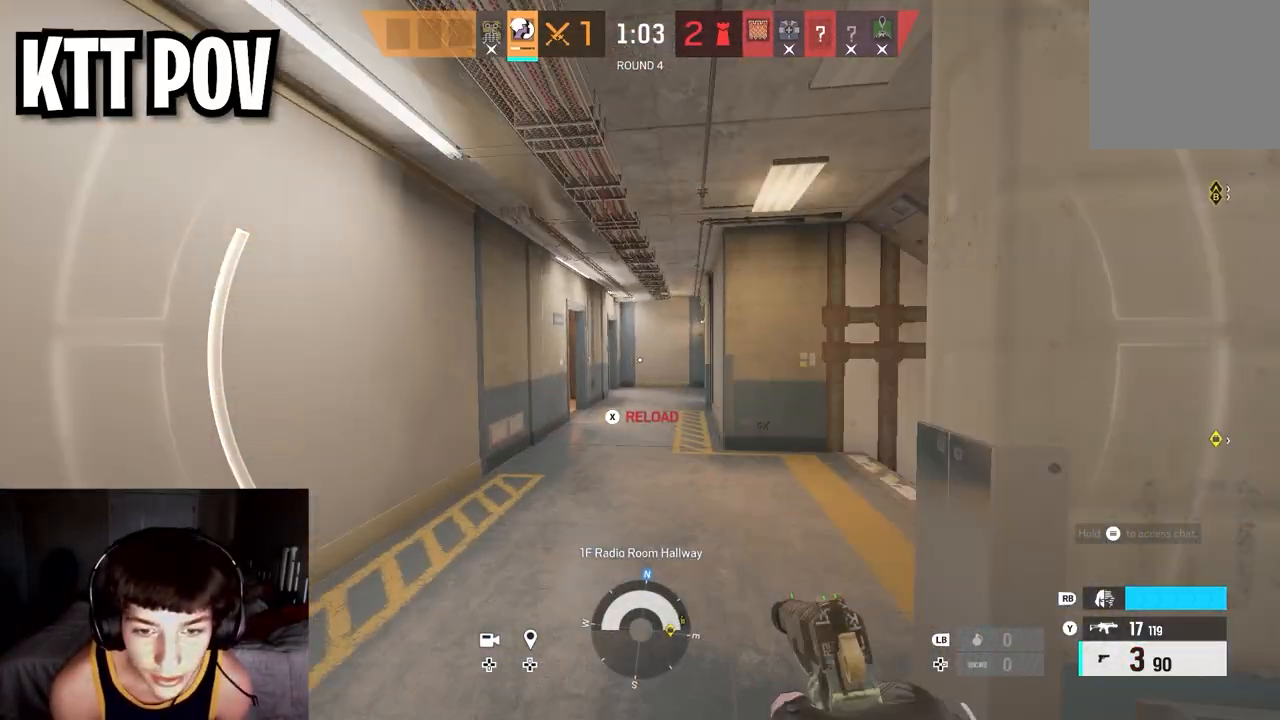
{"buttons": [], "left_stick": "up", "right_stick": "left", "events": [[67, "L3", "up"], [117, "right_stick", "center"], [233, "L3", "down"], [367, "L3", "up"], [467, "right_stick", "left"]]}
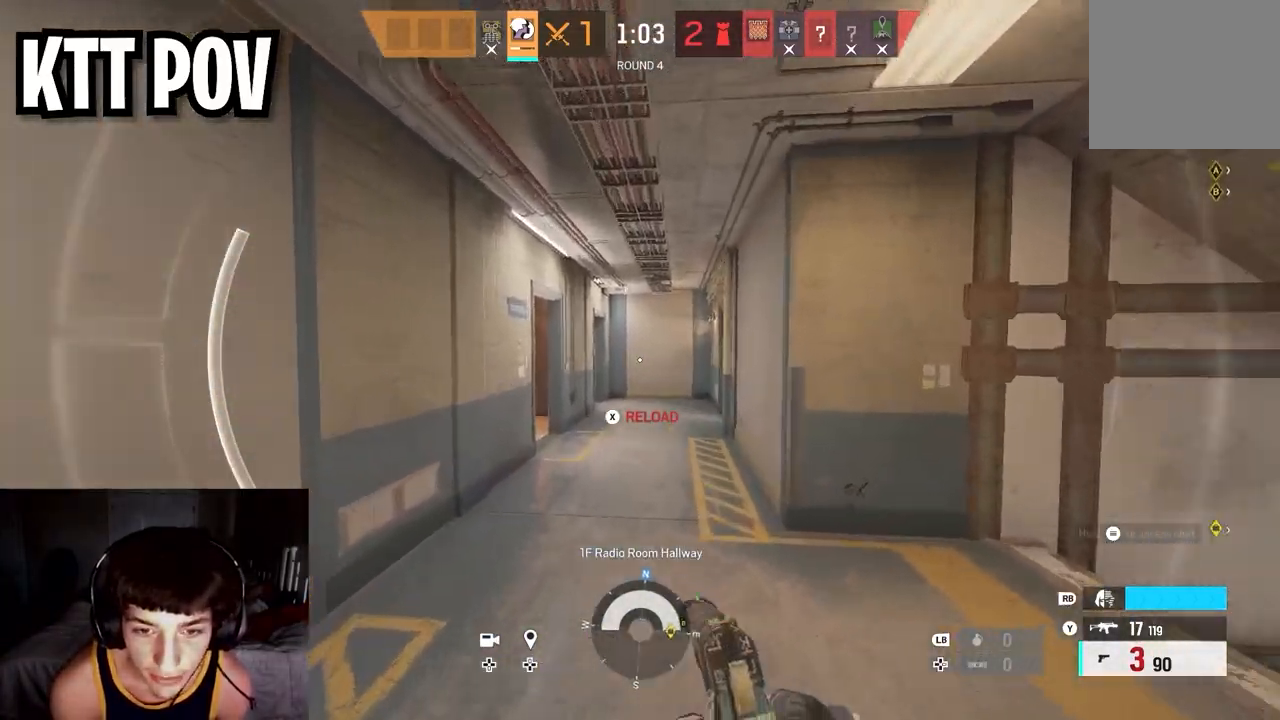
{"buttons": ["L3"], "left_stick": "up", "right_stick": "right", "events": [[33, "L3", "down"], [117, "right_stick", "center"], [150, "L3", "up"], [200, "right_stick", "right"], [450, "L3", "down"]]}
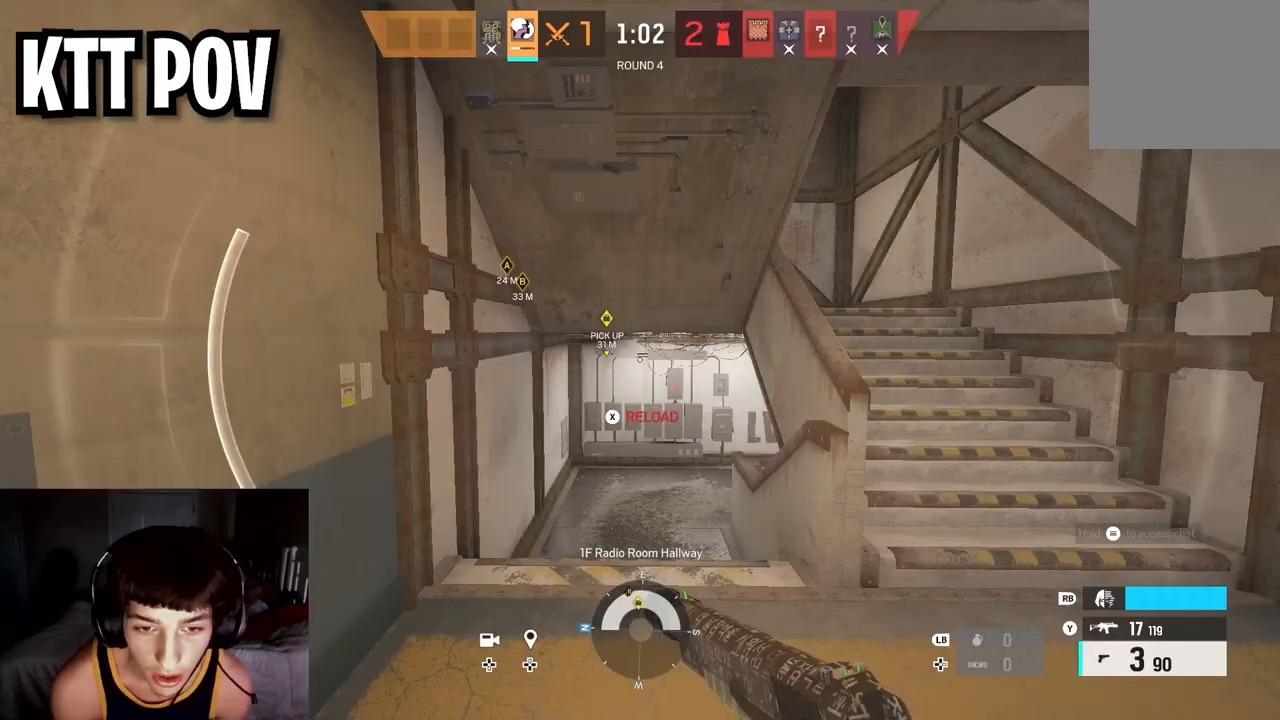
{"buttons": ["L3"], "left_stick": "up", "right_stick": "left", "events": [[100, "L3", "up"], [133, "right_stick", "center"], [200, "L3", "down"], [350, "L3", "up"], [417, "right_stick", "left"], [467, "L3", "down"]]}
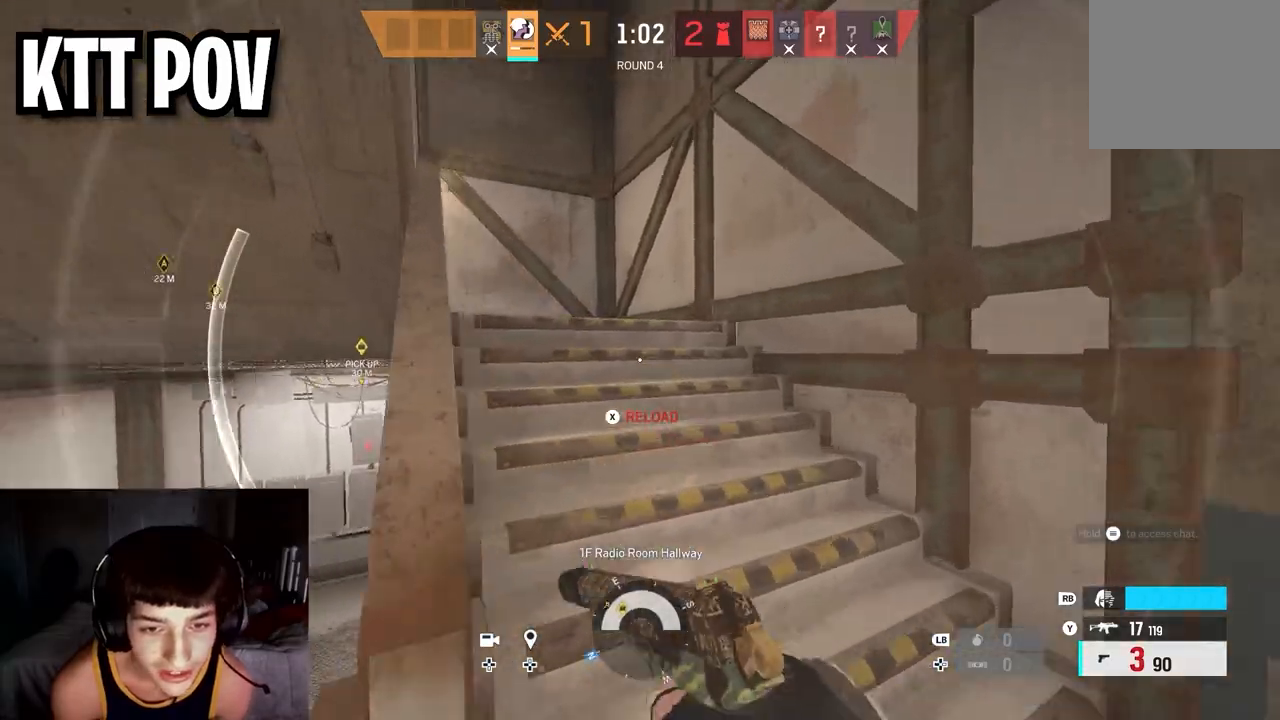
{"buttons": [], "left_stick": "up", "right_stick": "left", "events": [[117, "L3", "up"], [183, "right_stick", "center"], [267, "L3", "down"], [383, "L3", "up"], [383, "right_stick", "left"]]}
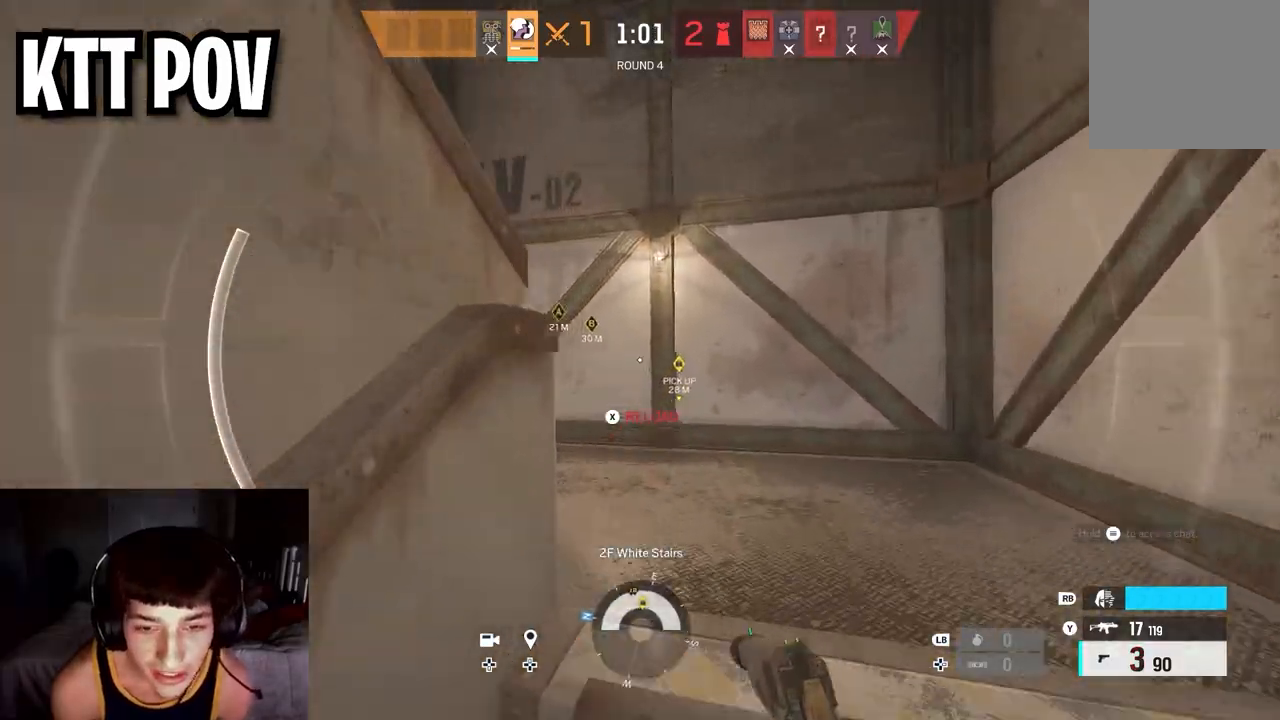
{"buttons": [], "left_stick": "up", "right_stick": "left", "events": [[33, "L3", "down"], [167, "L3", "up"], [267, "L3", "down"], [400, "L3", "up"]]}
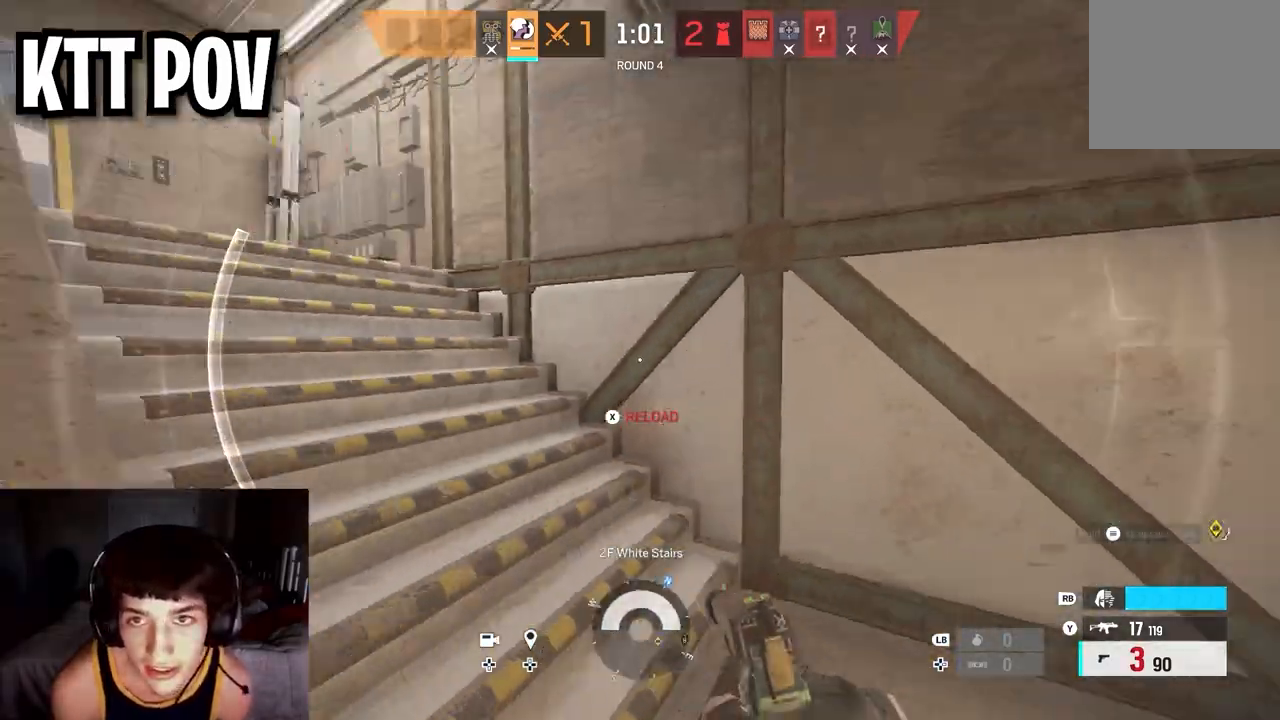
{"buttons": [], "left_stick": "up", "right_stick": "left", "events": [[33, "L3", "down"], [167, "L3", "up"], [167, "right_stick", "center"], [300, "right_stick", "left"], [333, "L3", "down"], [433, "L3", "up"]]}
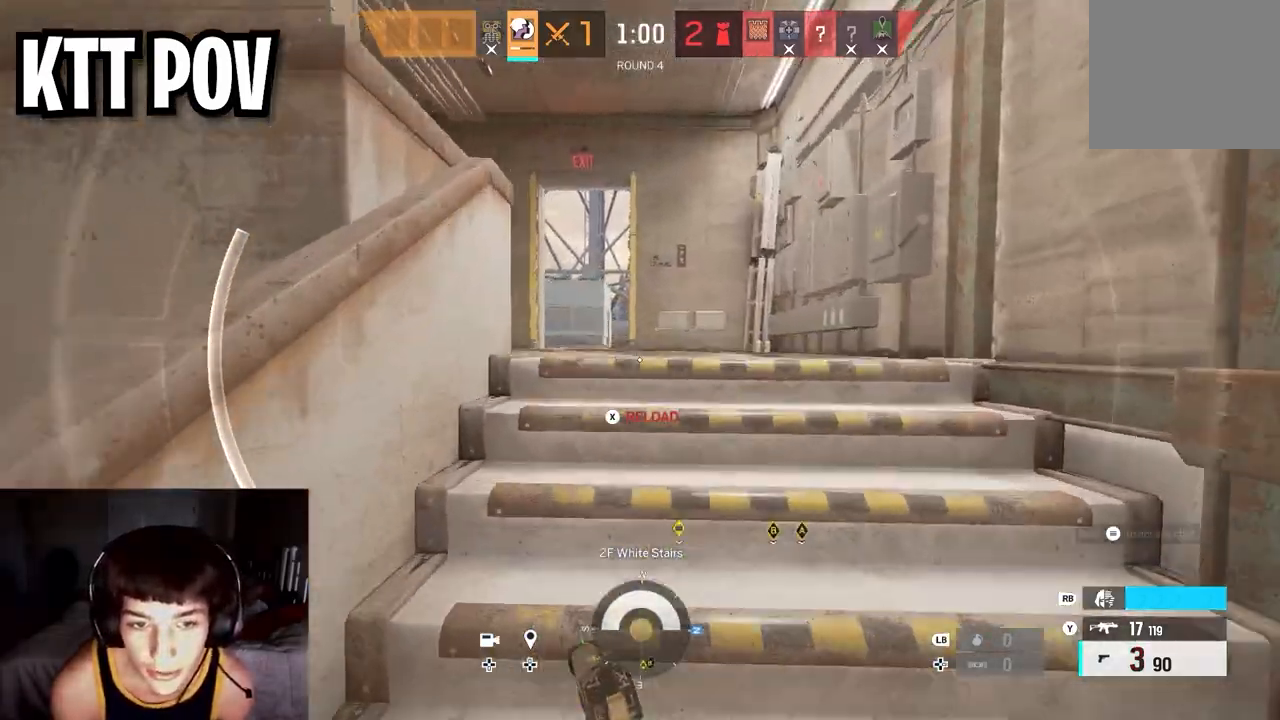
{"buttons": ["X"], "left_stick": "up", "right_stick": "center", "events": [[50, "L3", "down"], [167, "L3", "up"], [217, "right_stick", "center"], [483, "X", "down"]]}
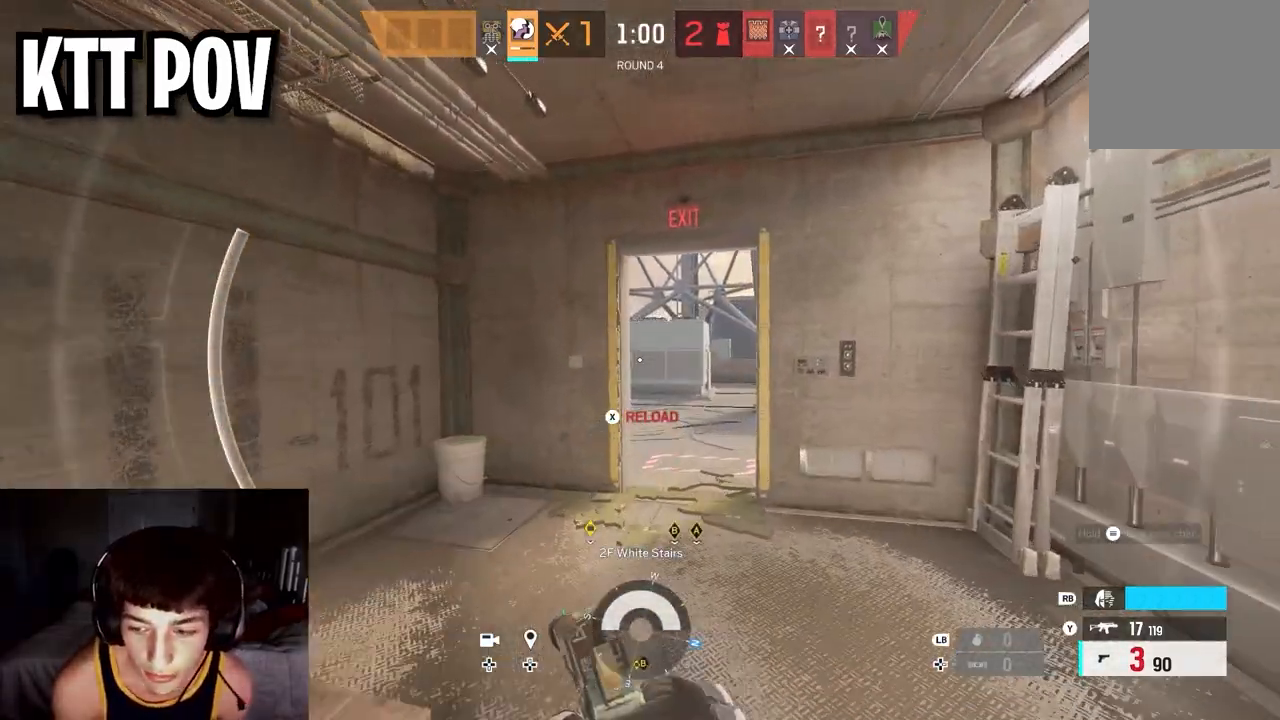
{"buttons": [], "left_stick": "up", "right_stick": "center", "events": [[83, "X", "up"]]}
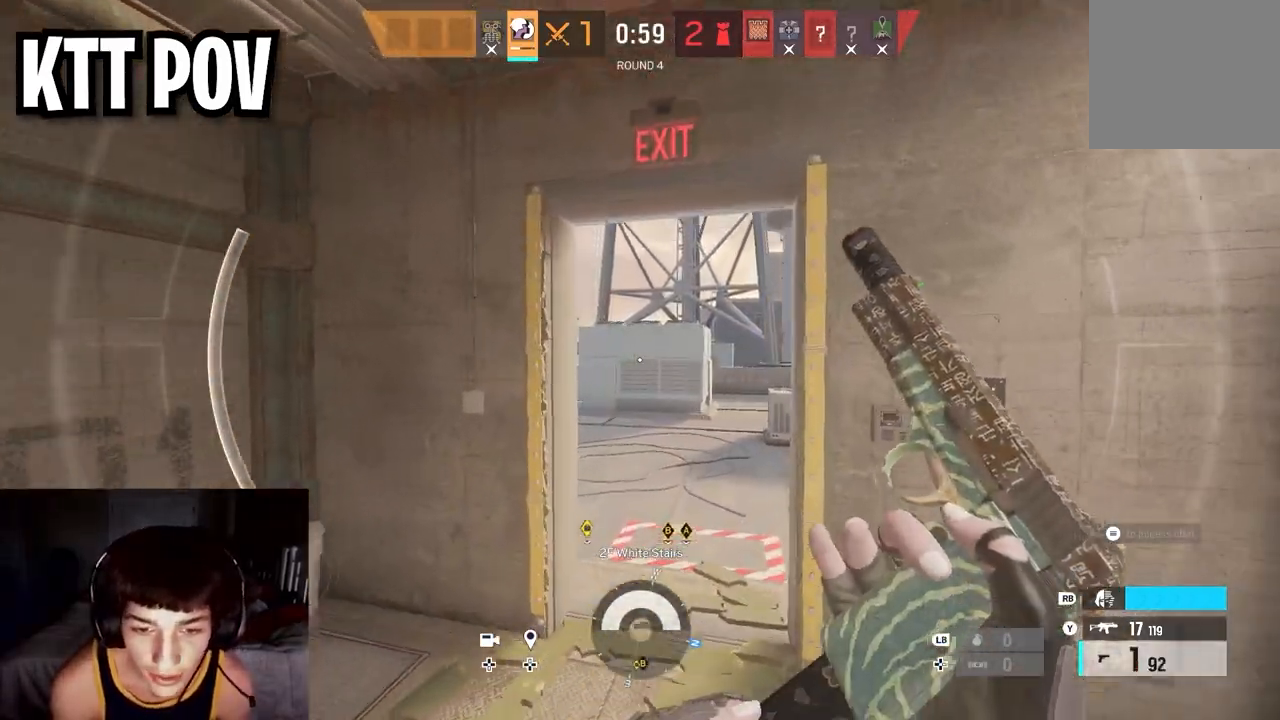
{"buttons": [], "left_stick": "up", "right_stick": "center", "events": [[283, "right_stick", "left"], [467, "right_stick", "center"]]}
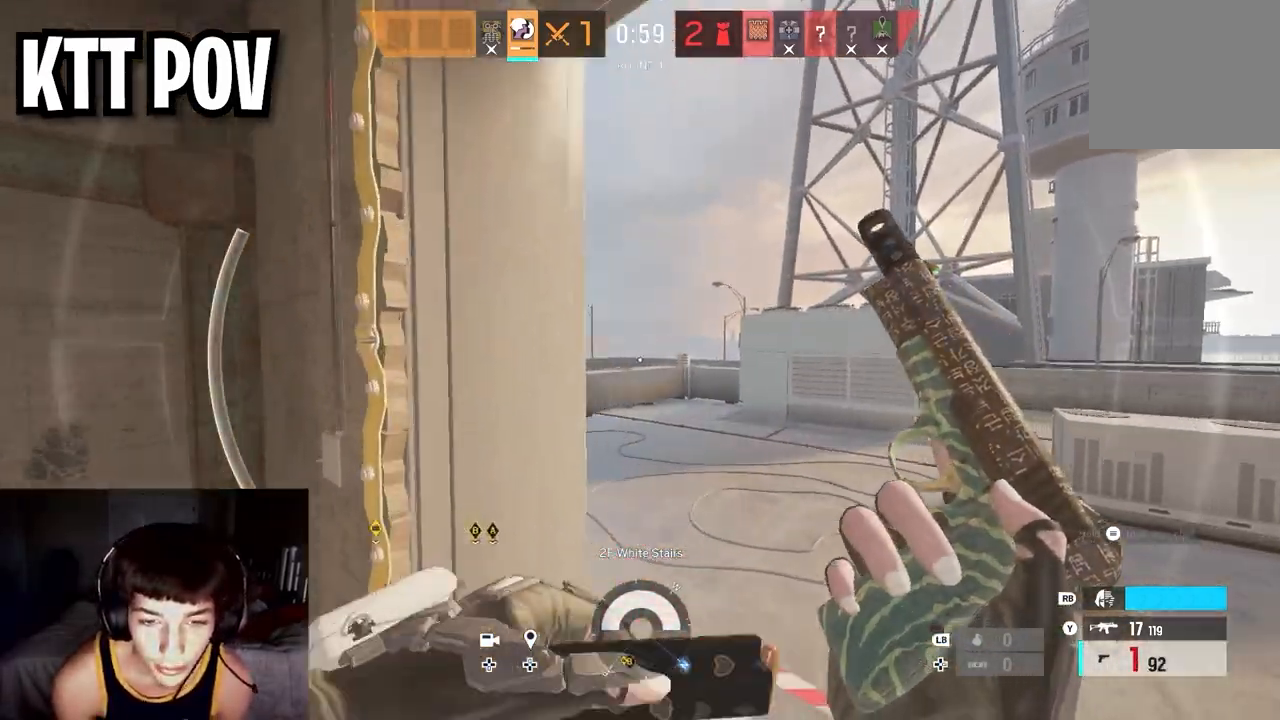
{"buttons": [], "left_stick": "up", "right_stick": "center", "events": [[83, "right_stick", "left"], [267, "right_stick", "center"], [450, "Y", "down"], [500, "Y", "up"]]}
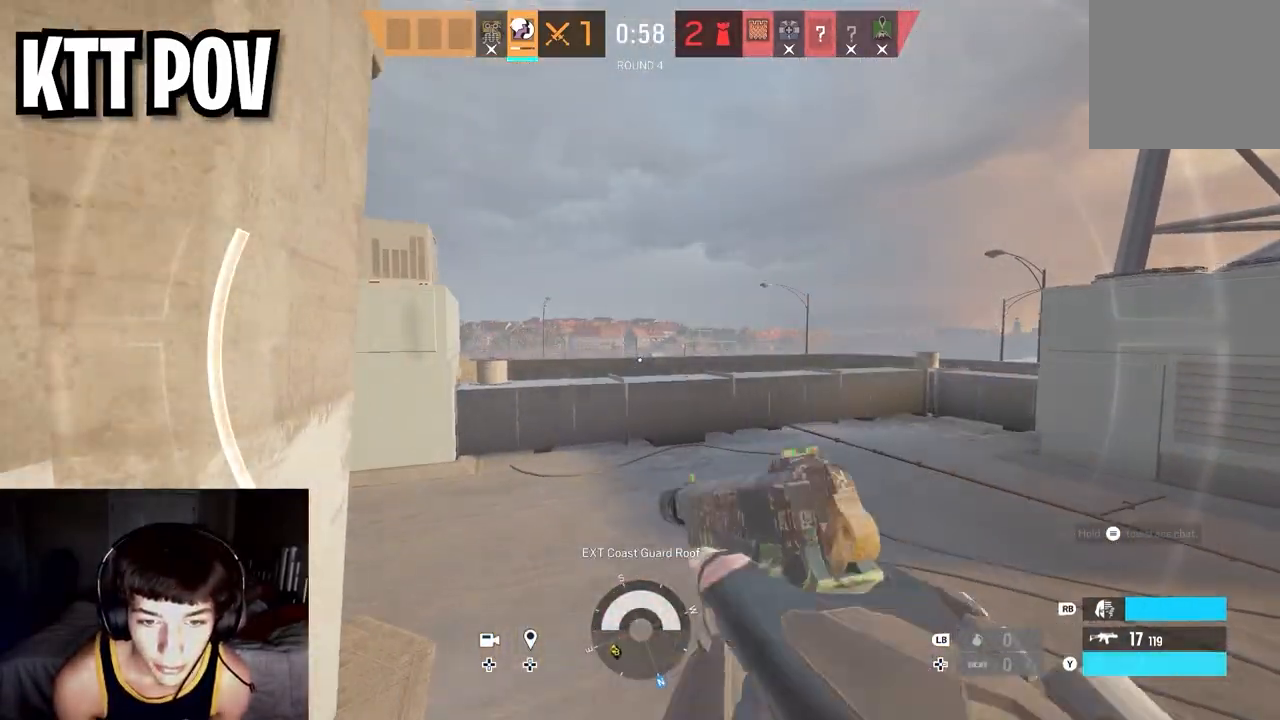
{"buttons": [], "left_stick": "up", "right_stick": "left", "events": [[100, "right_stick", "left"], [350, "right_stick", "center"], [450, "right_stick", "left"]]}
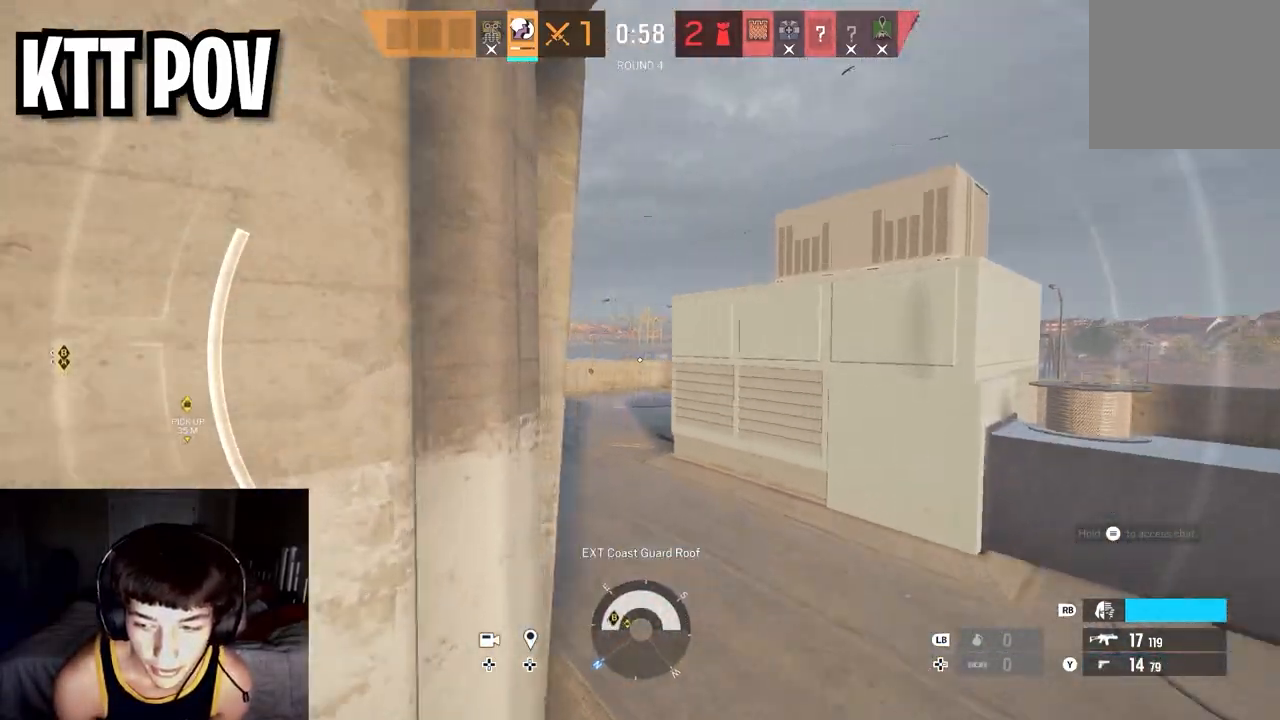
{"buttons": ["X"], "left_stick": "up", "right_stick": "center", "events": [[100, "left_stick", "up-right"], [117, "right_stick", "center"], [183, "right_stick", "left"], [317, "right_stick", "center"], [367, "left_stick", "up"], [483, "X", "down"]]}
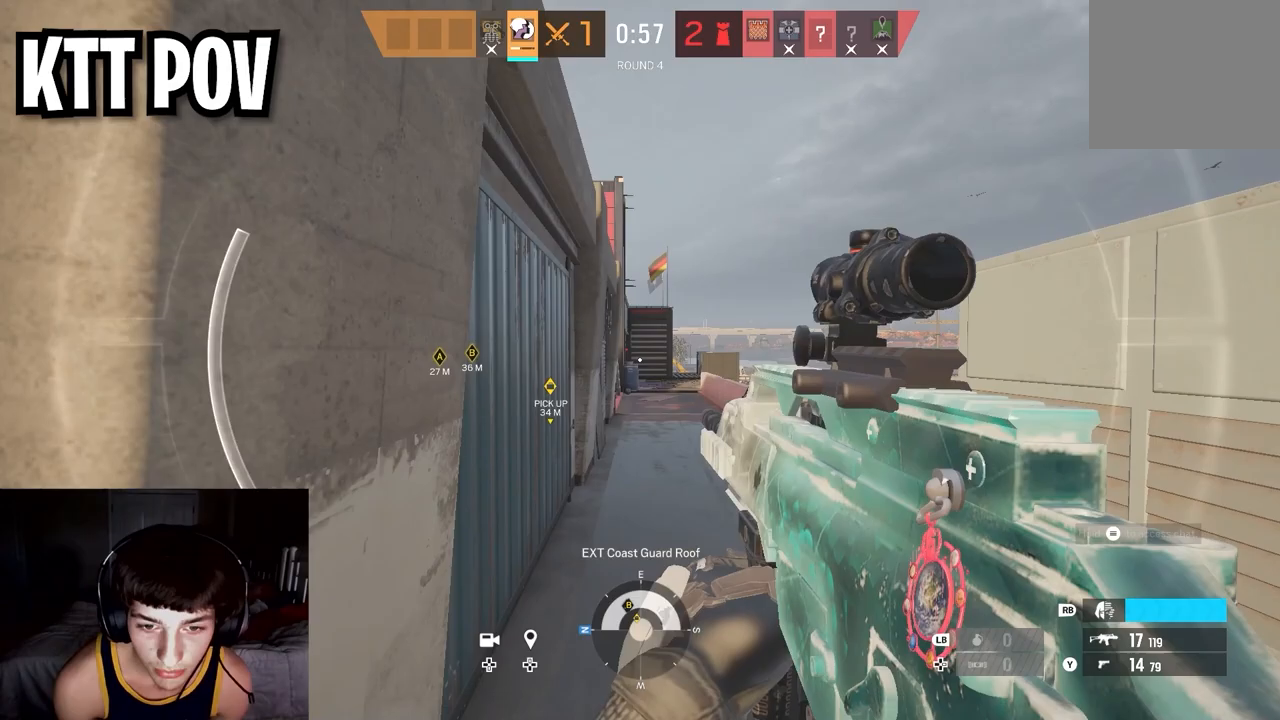
{"buttons": [], "left_stick": "up", "right_stick": "center", "events": [[17, "X", "up"], [117, "X", "down"], [167, "X", "up"], [250, "X", "down"], [317, "X", "up"]]}
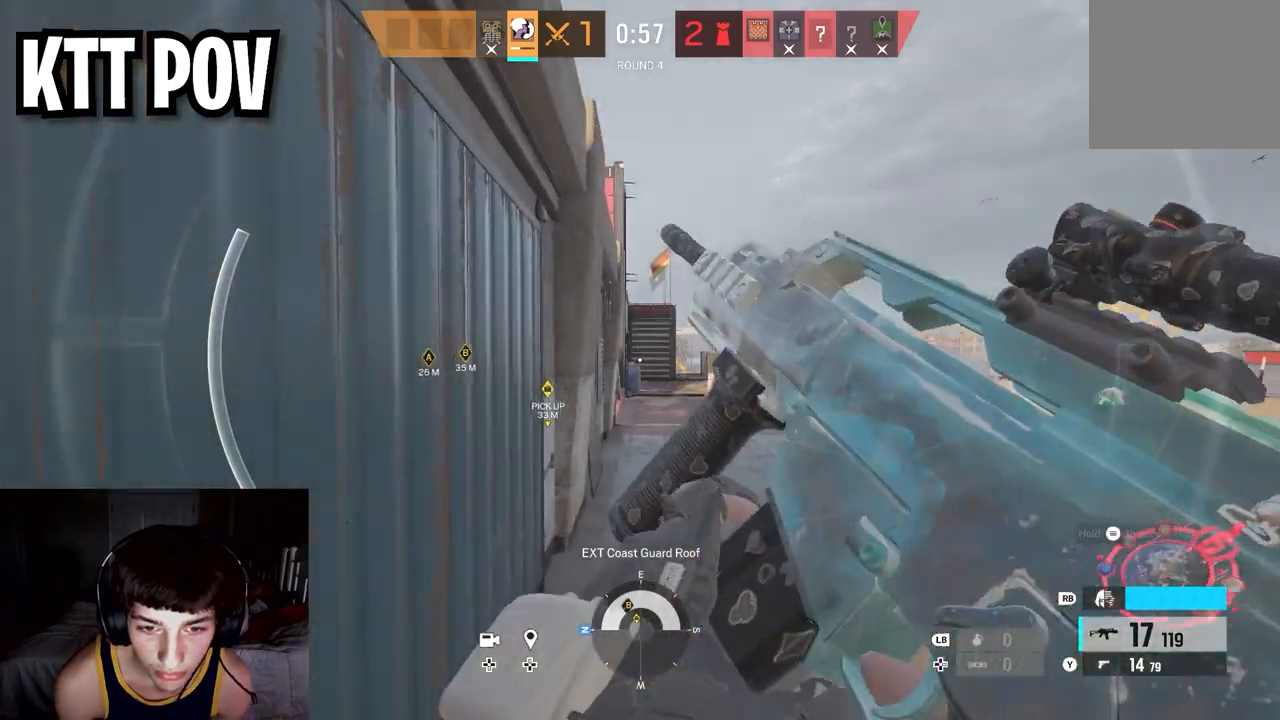
{"buttons": [], "left_stick": "up", "right_stick": "center", "events": []}
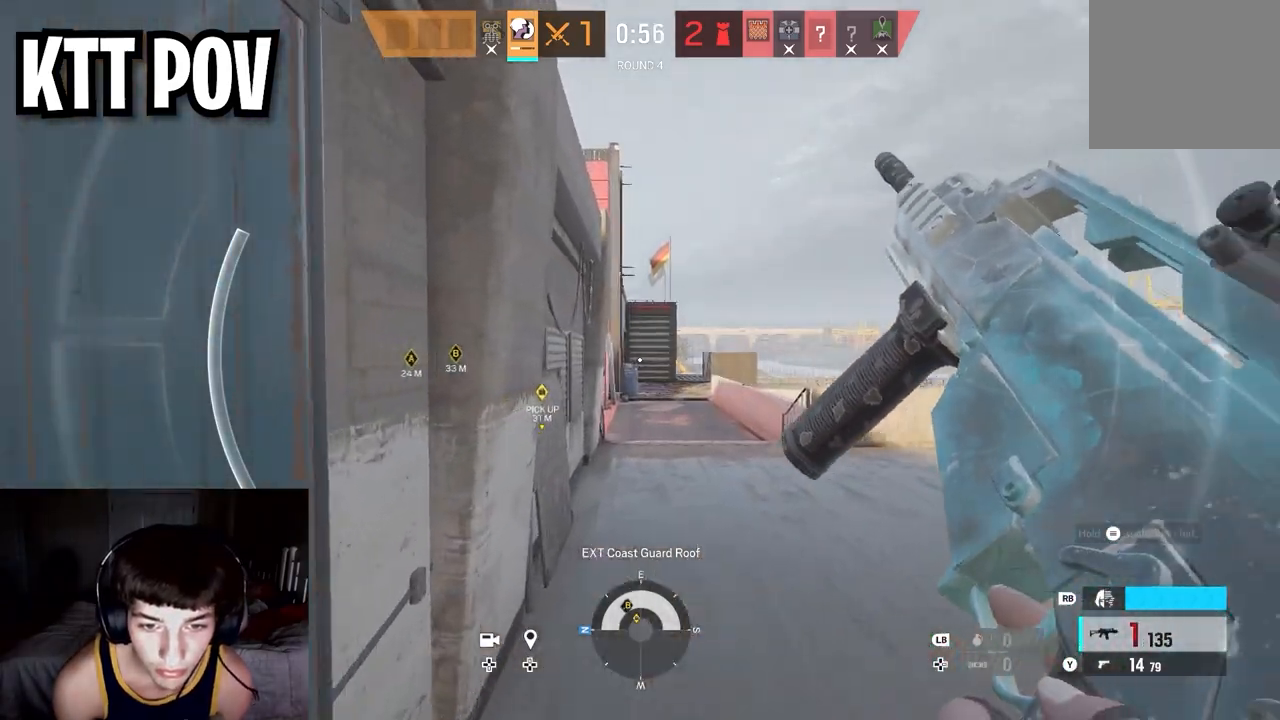
{"buttons": [], "left_stick": "up", "right_stick": "center", "events": []}
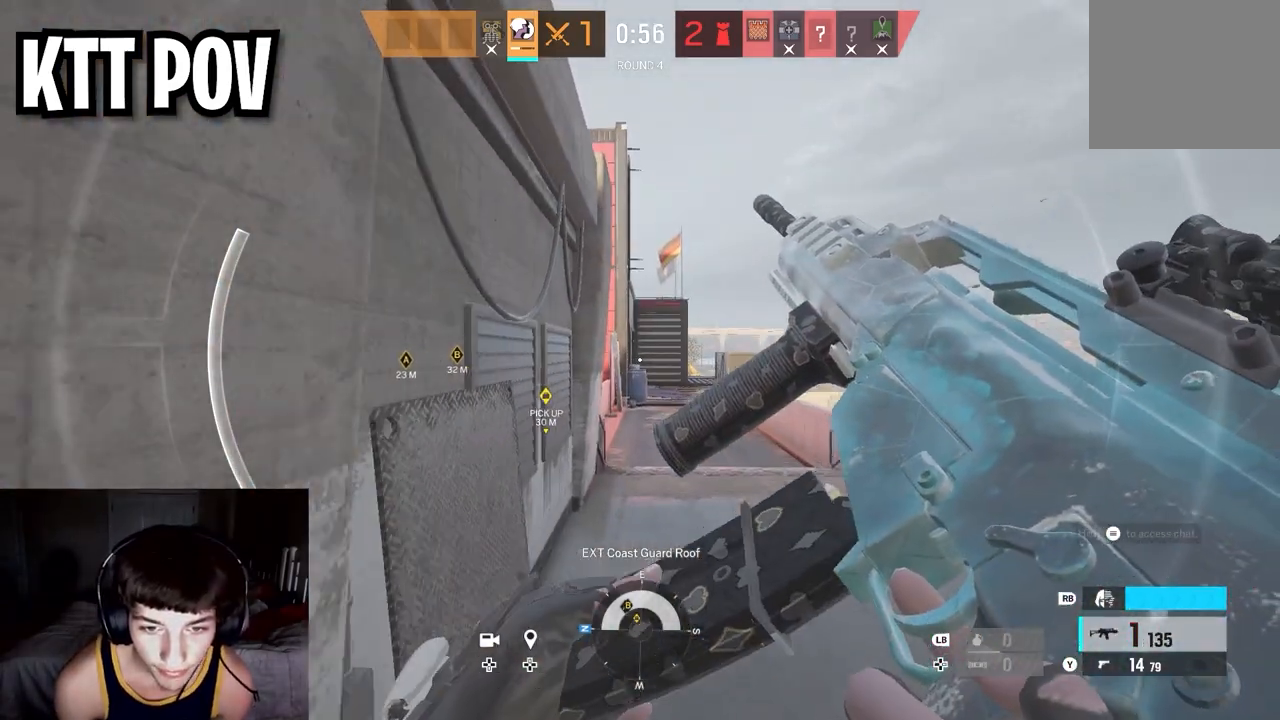
{"buttons": [], "left_stick": "up", "right_stick": "center", "events": []}
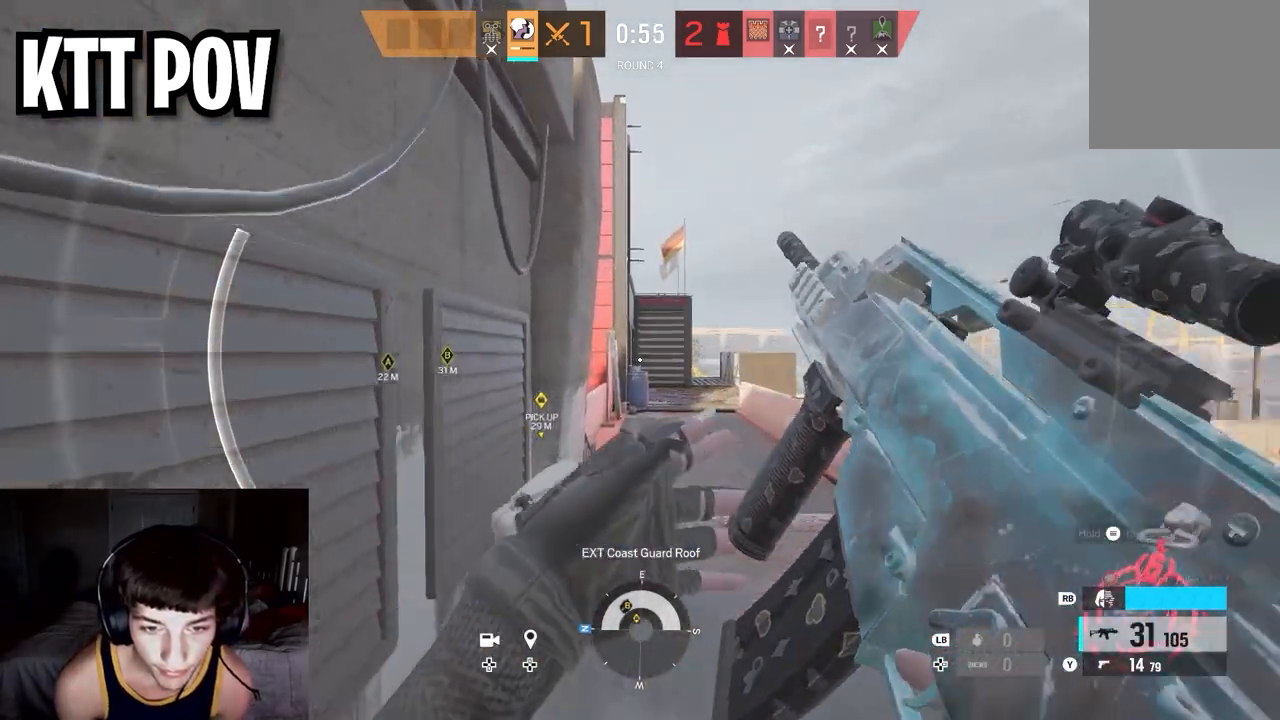
{"buttons": [], "left_stick": "up", "right_stick": "center", "events": []}
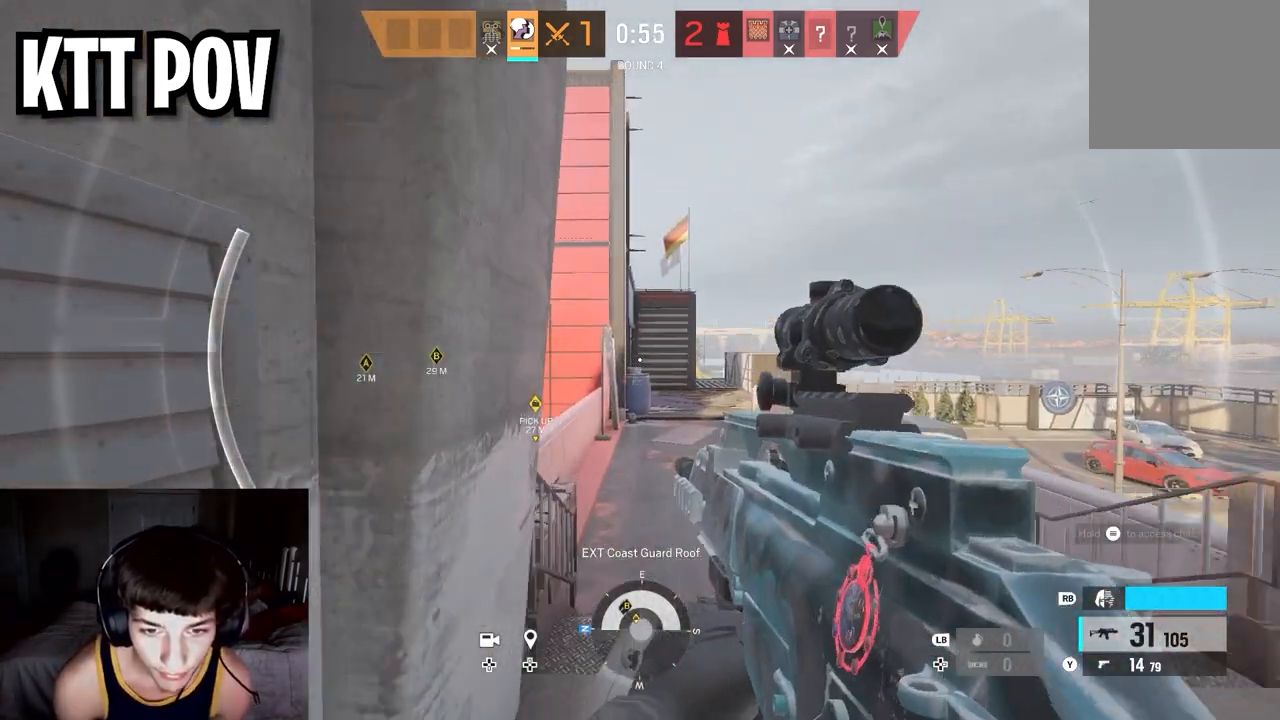
{"buttons": [], "left_stick": "up-right", "right_stick": "center", "events": [[133, "right_stick", "left"], [167, "left_stick", "up-right"], [383, "right_stick", "center"]]}